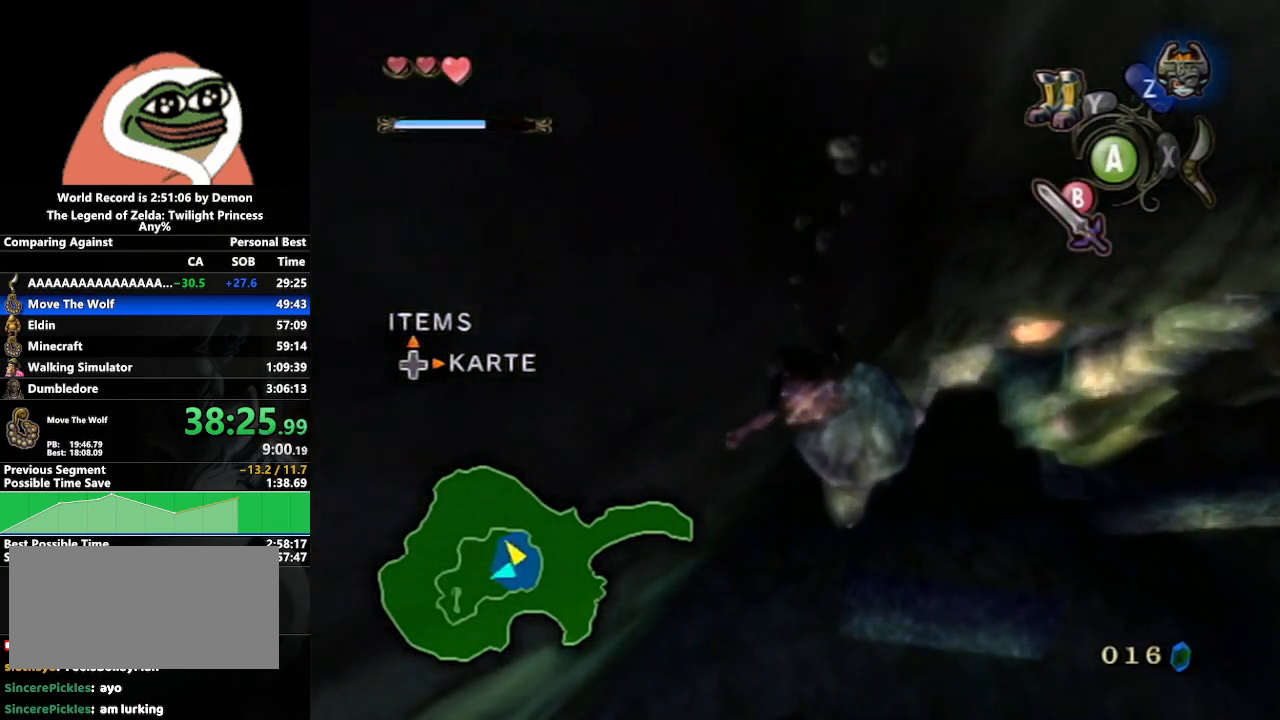
Gameplay with a controller (Nintendo layout); each line is a JSON object with the inputs held at the frame after it. "events" lists button and stick changes between this image and that frame as [ms after this image, input, new state], when the widget could be followed in between. Not read: L3 R3.
{"buttons": [], "left_stick": "up", "right_stick": "center", "events": [[417, "left_stick", "up"]]}
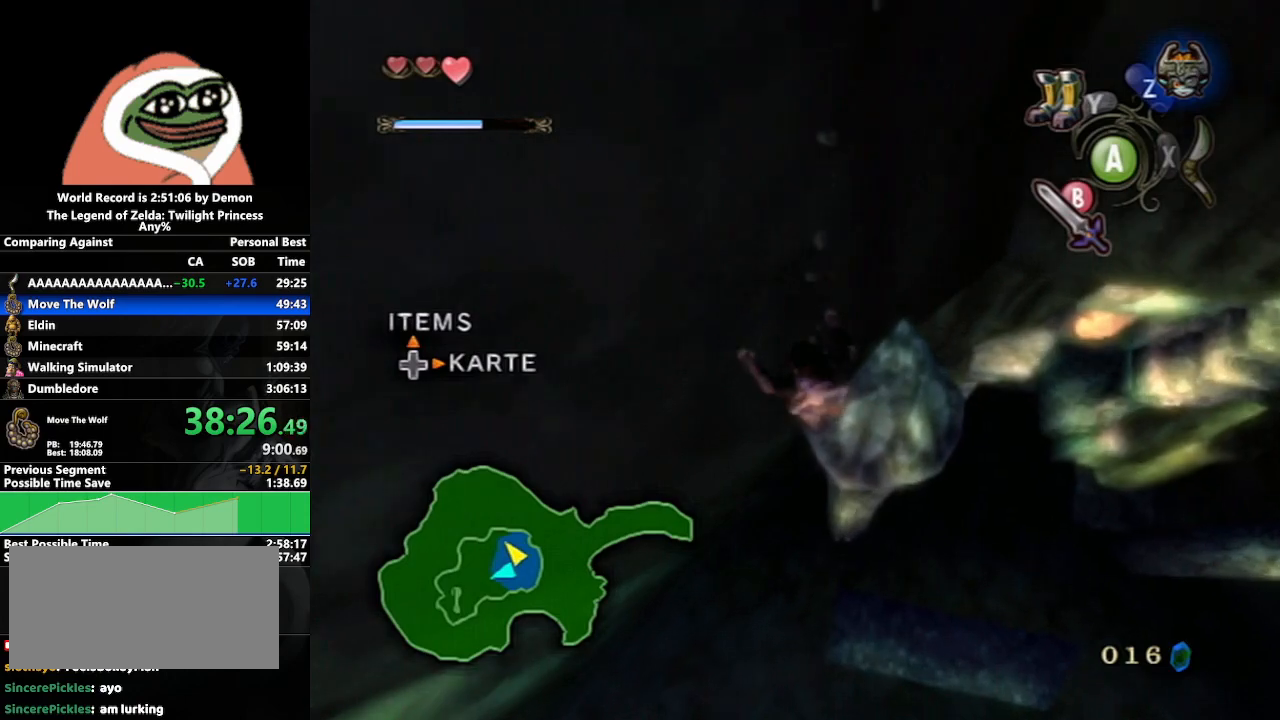
{"buttons": [], "left_stick": "up", "right_stick": "center", "events": []}
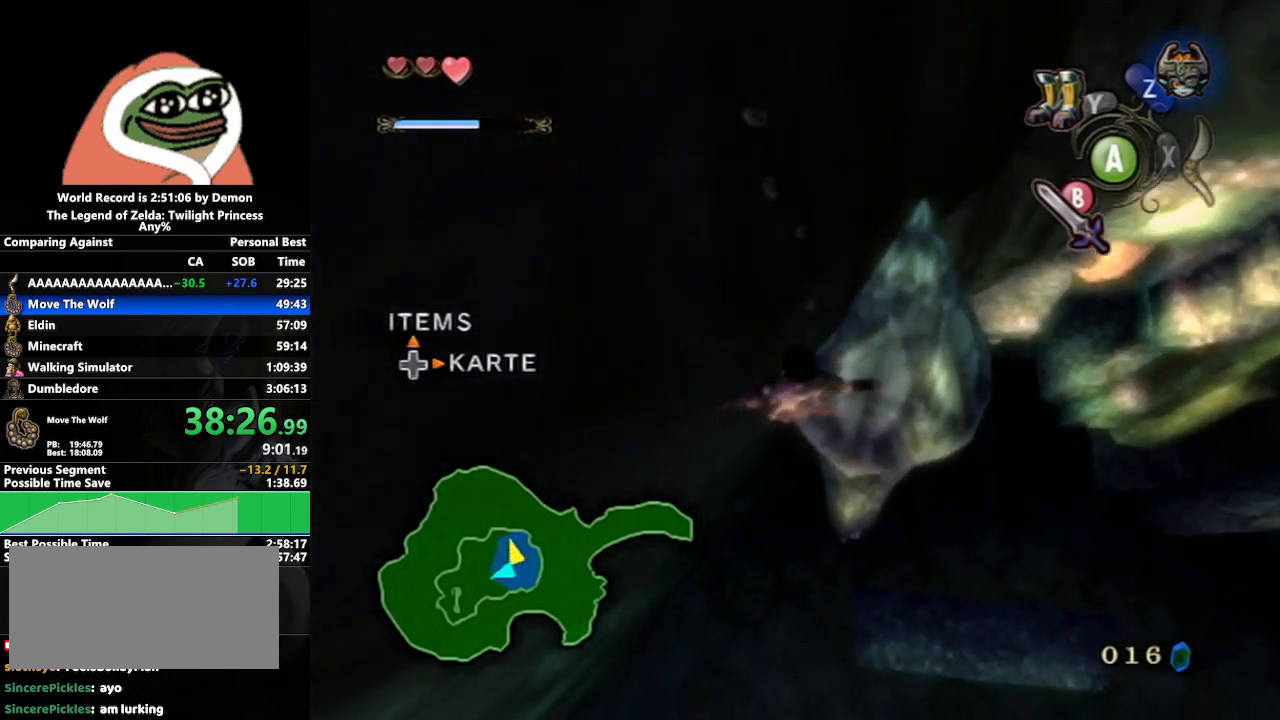
{"buttons": [], "left_stick": "up", "right_stick": "center", "events": [[283, "right_stick", "left"], [467, "right_stick", "center"]]}
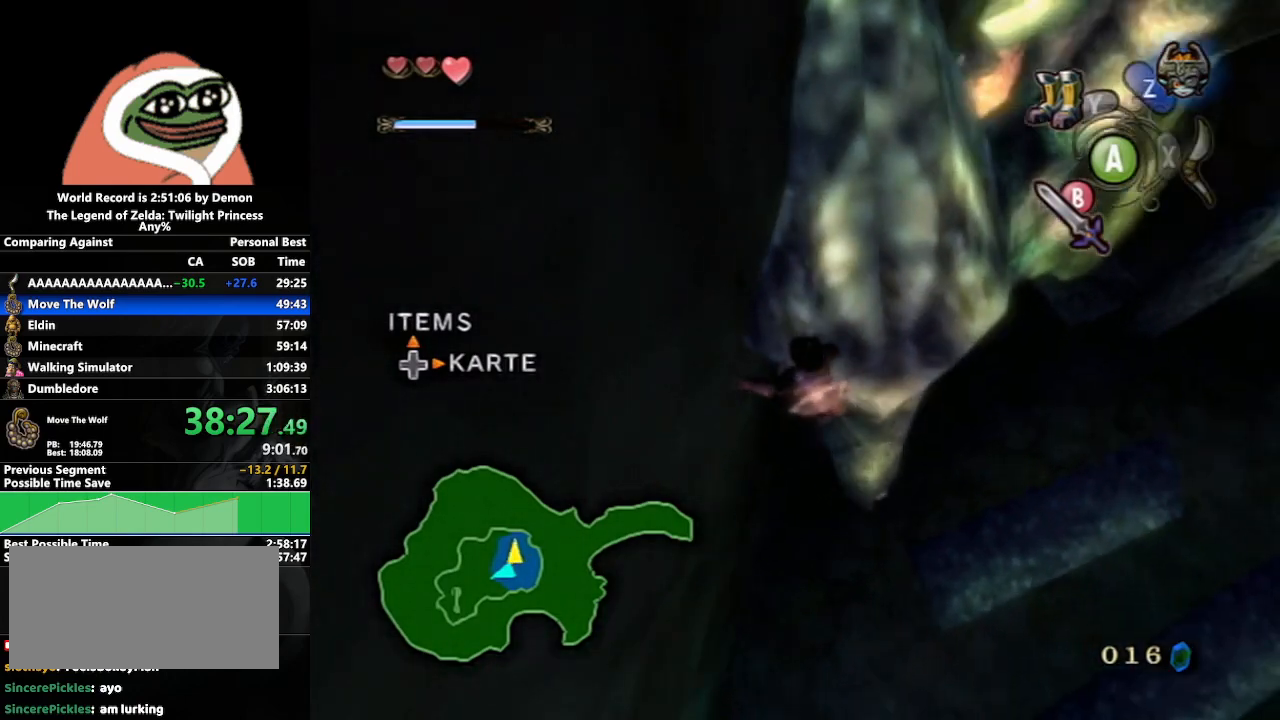
{"buttons": [], "left_stick": "up", "right_stick": "center", "events": []}
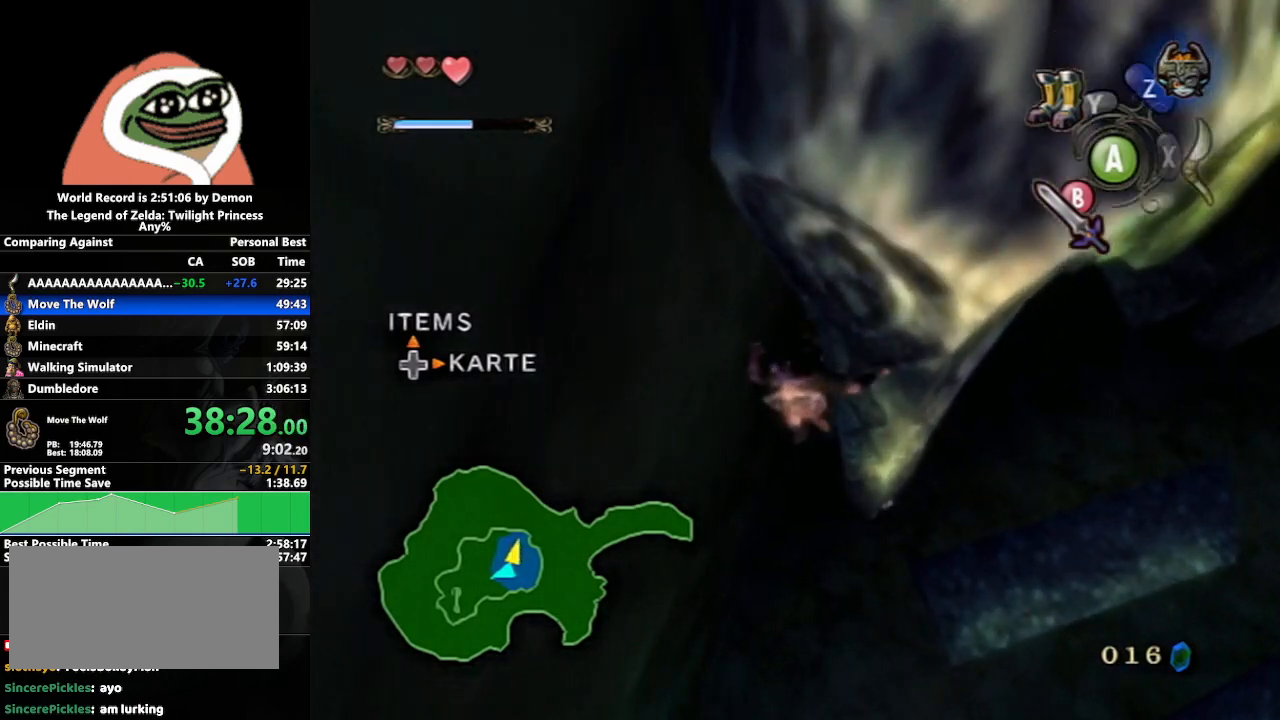
{"buttons": [], "left_stick": "up", "right_stick": "center", "events": [[283, "Y", "down"], [417, "Y", "up"]]}
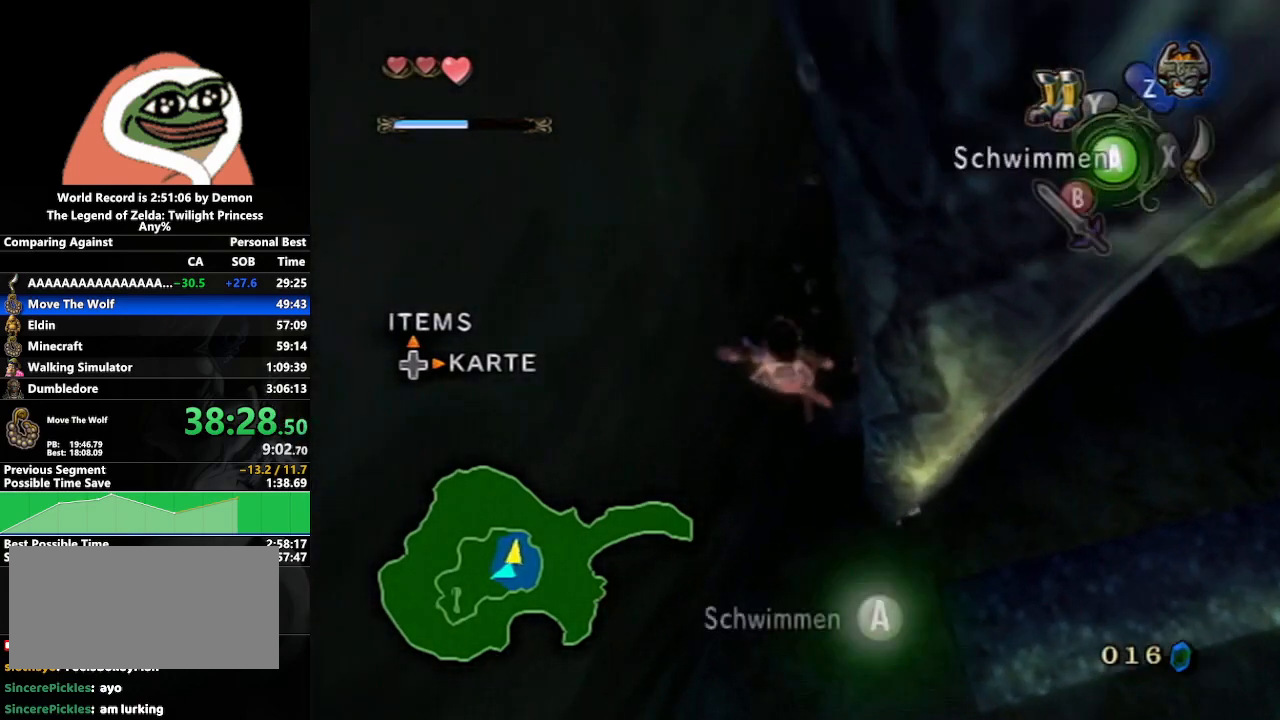
{"buttons": [], "left_stick": "up-left", "right_stick": "center", "events": [[400, "A", "down"], [400, "left_stick", "up-left"], [483, "A", "up"]]}
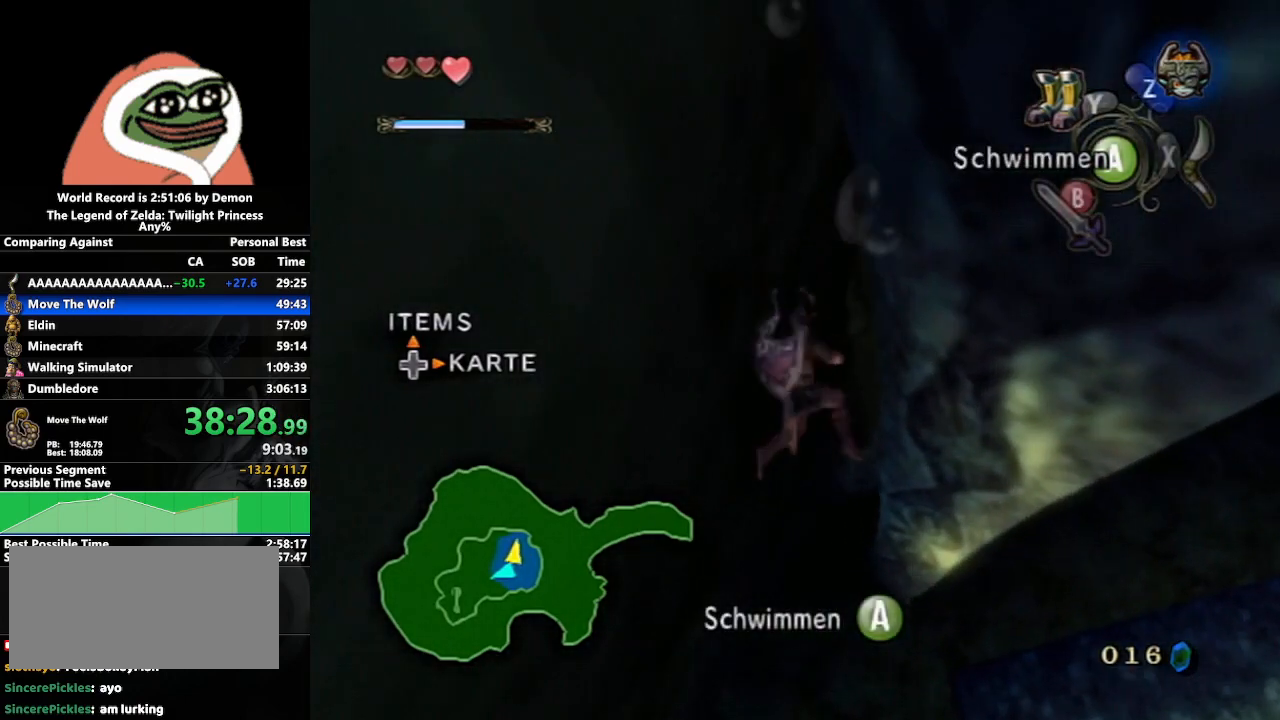
{"buttons": [], "left_stick": "center", "right_stick": "center", "events": [[17, "left_stick", "center"], [50, "A", "down"], [150, "A", "up"], [150, "left_stick", "left"], [217, "A", "down"], [233, "left_stick", "center"], [283, "A", "up"], [383, "A", "down"], [450, "A", "up"]]}
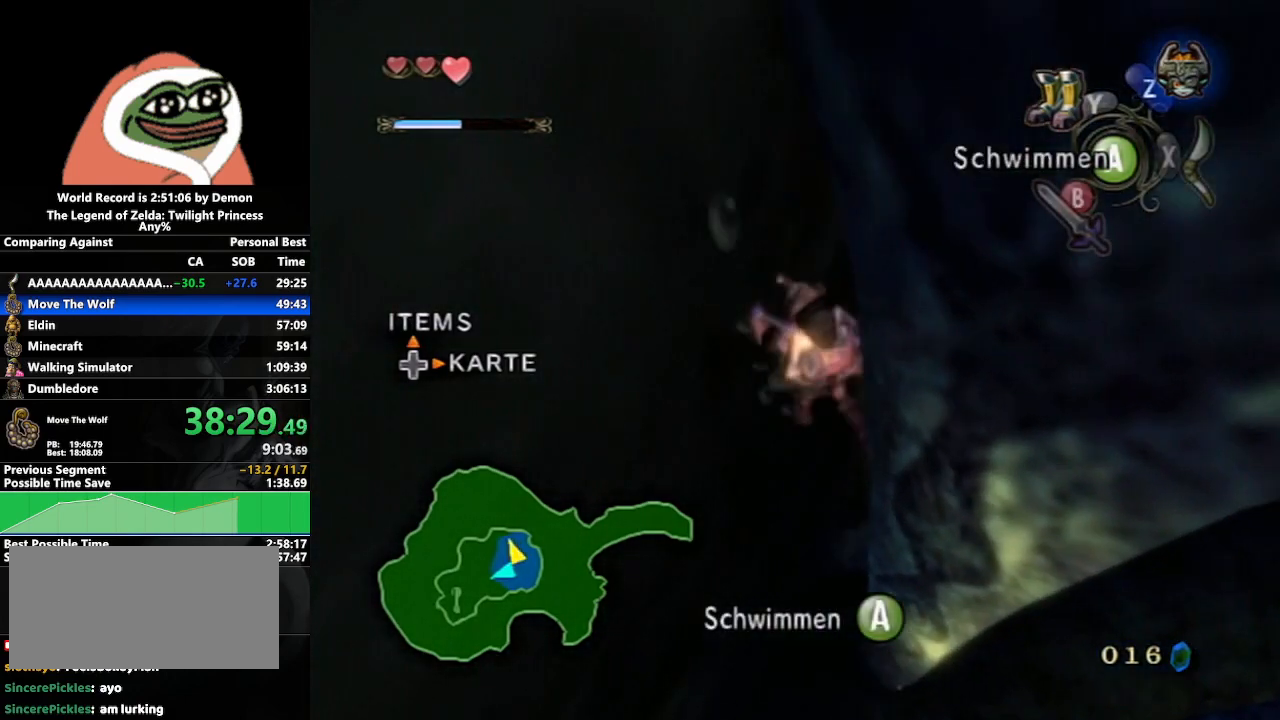
{"buttons": ["A"], "left_stick": "center", "right_stick": "center", "events": [[17, "A", "down"], [17, "left_stick", "left"], [83, "A", "up"], [100, "left_stick", "center"], [183, "A", "down"], [250, "A", "up"], [317, "A", "down"], [433, "A", "up"], [450, "left_stick", "left"], [483, "A", "down"], [500, "left_stick", "center"]]}
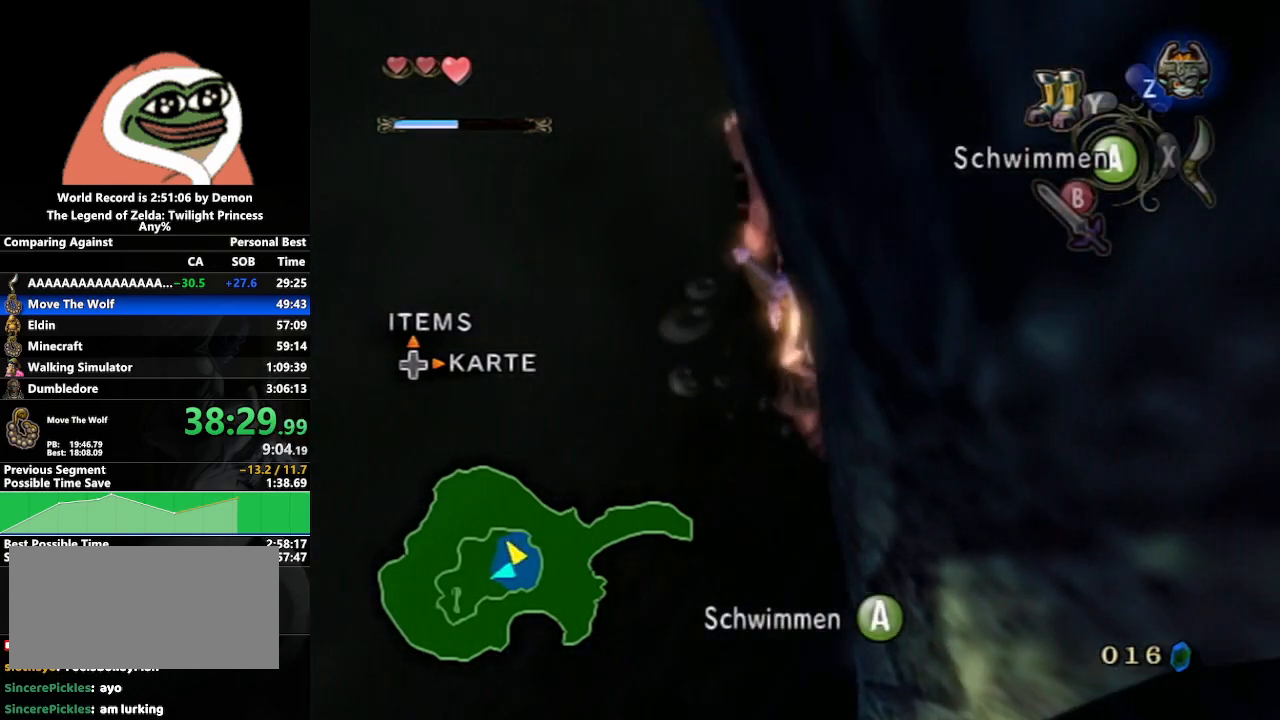
{"buttons": ["A"], "left_stick": "center", "right_stick": "center", "events": [[50, "A", "up"], [133, "A", "down"], [217, "A", "up"], [267, "A", "down"], [300, "left_stick", "left"], [383, "A", "up"], [383, "left_stick", "center"], [433, "A", "down"]]}
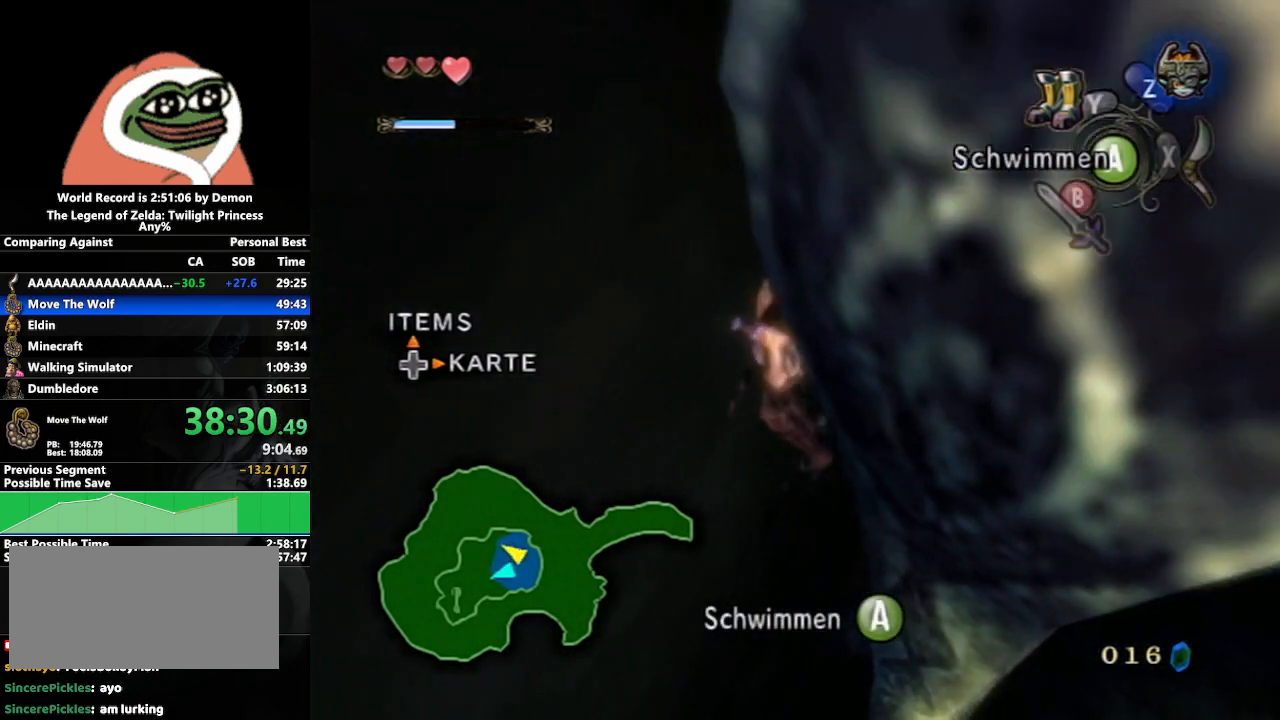
{"buttons": [], "left_stick": "center", "right_stick": "center", "events": [[17, "A", "up"], [83, "A", "down"], [167, "A", "up"], [283, "Z", "down"], [417, "Z", "up"]]}
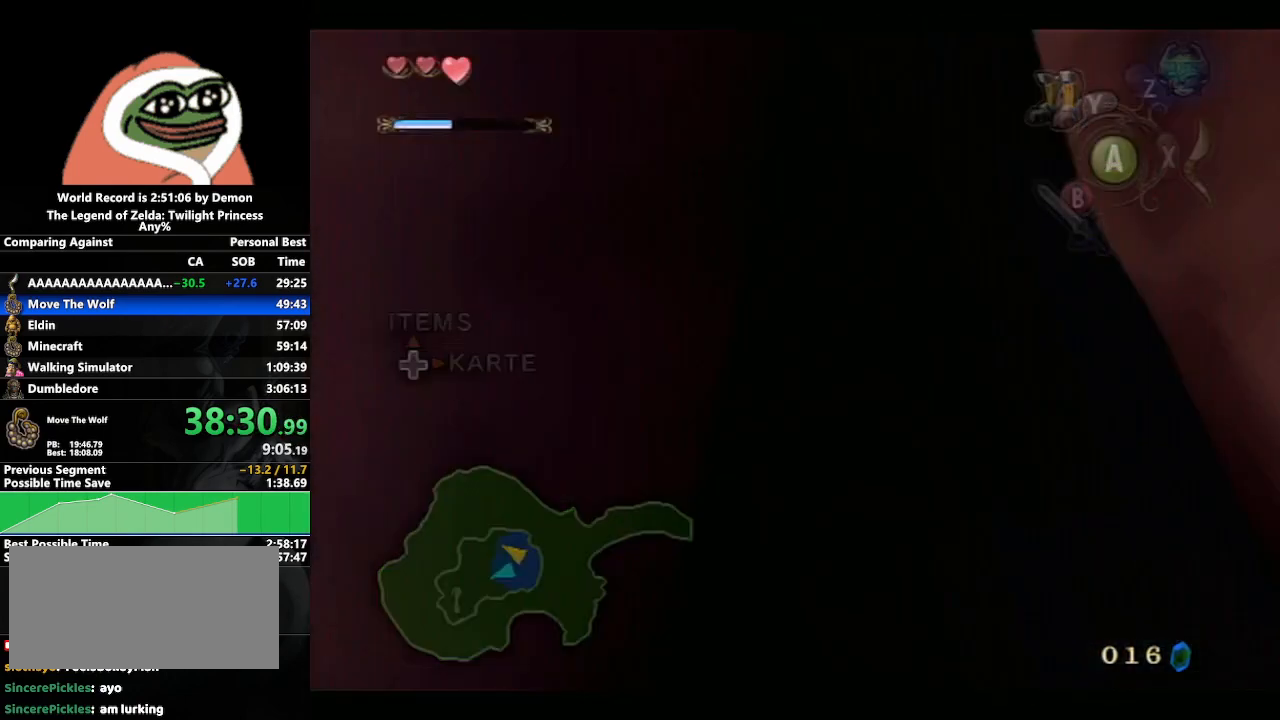
{"buttons": [], "left_stick": "center", "right_stick": "center", "events": []}
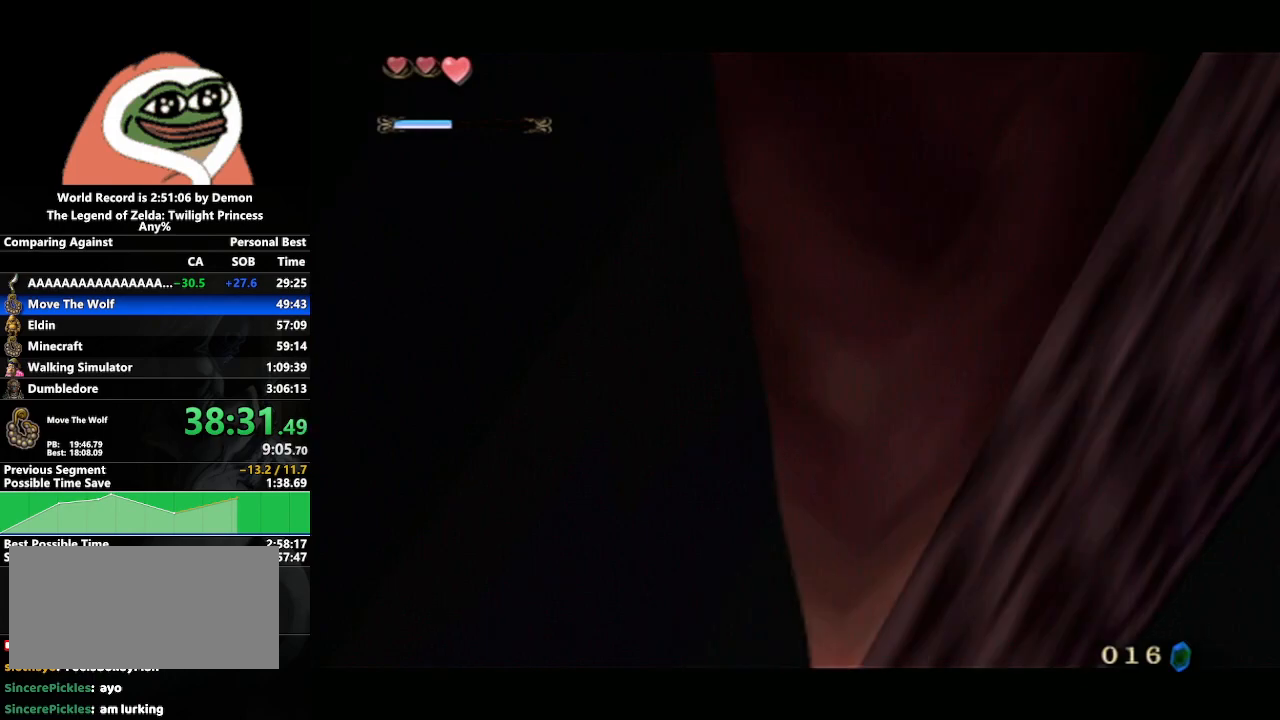
{"buttons": [], "left_stick": "center", "right_stick": "center", "events": []}
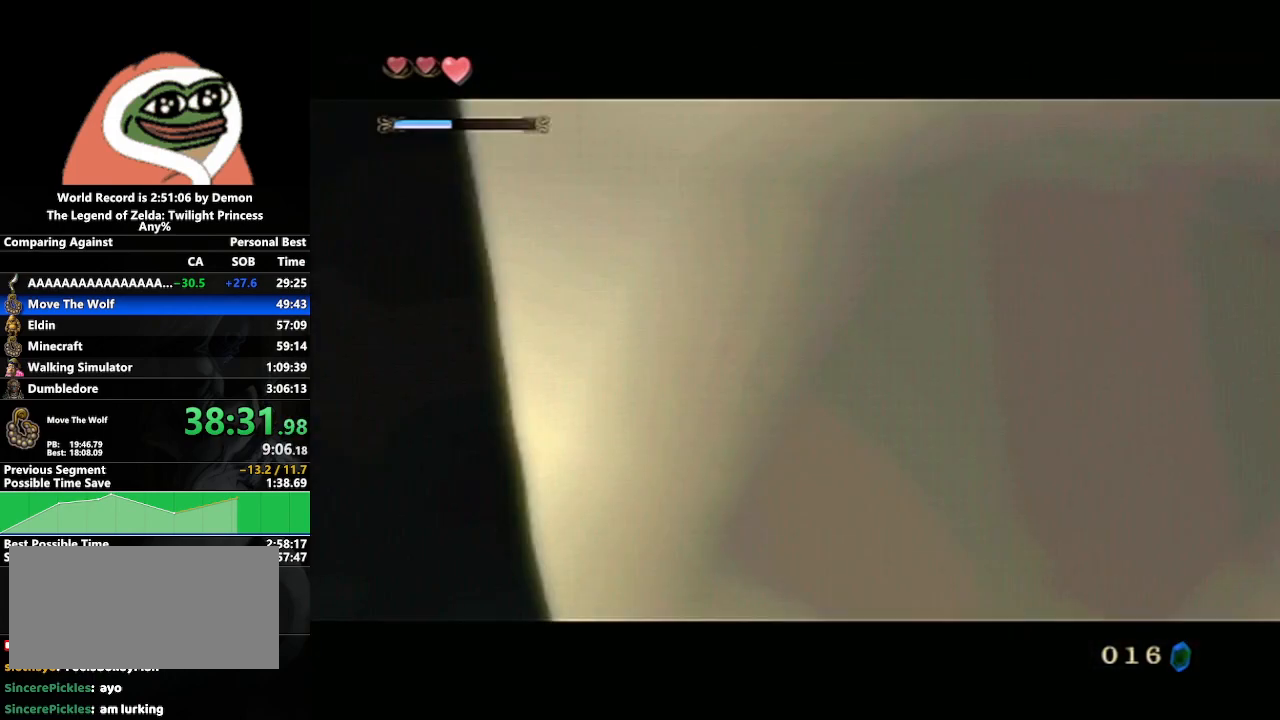
{"buttons": [], "left_stick": "center", "right_stick": "center", "events": []}
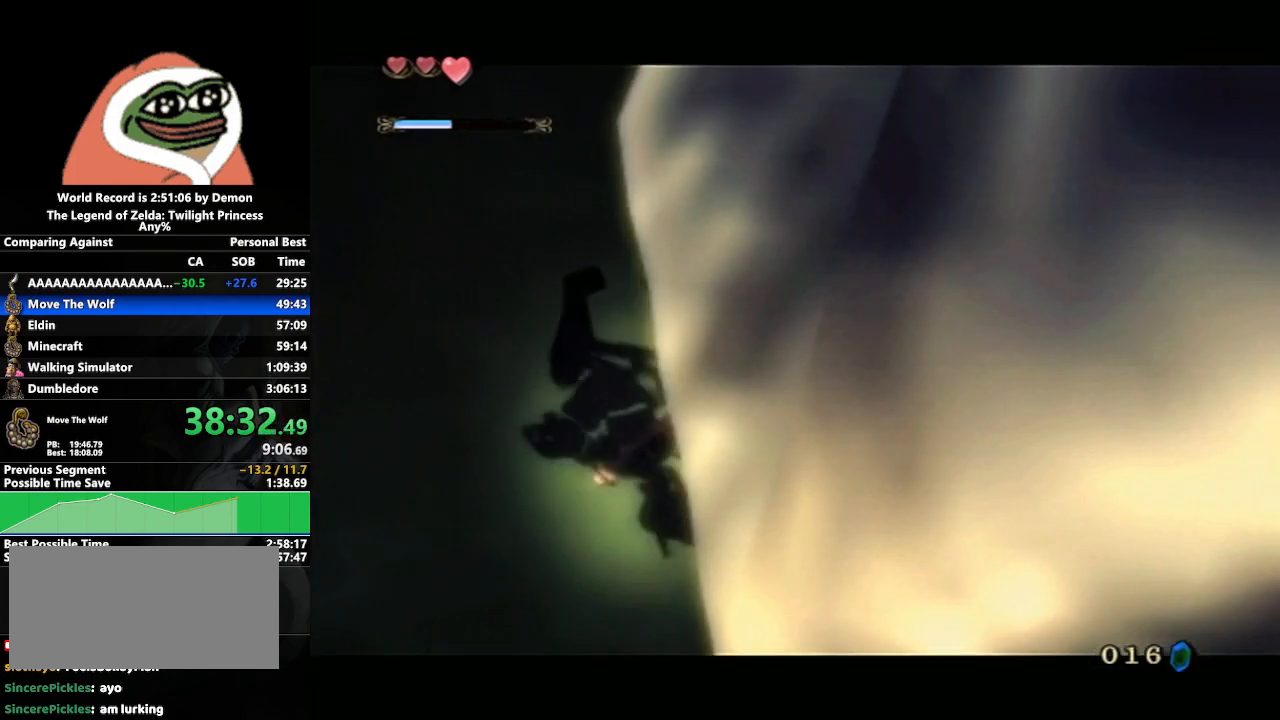
{"buttons": [], "left_stick": "center", "right_stick": "center", "events": []}
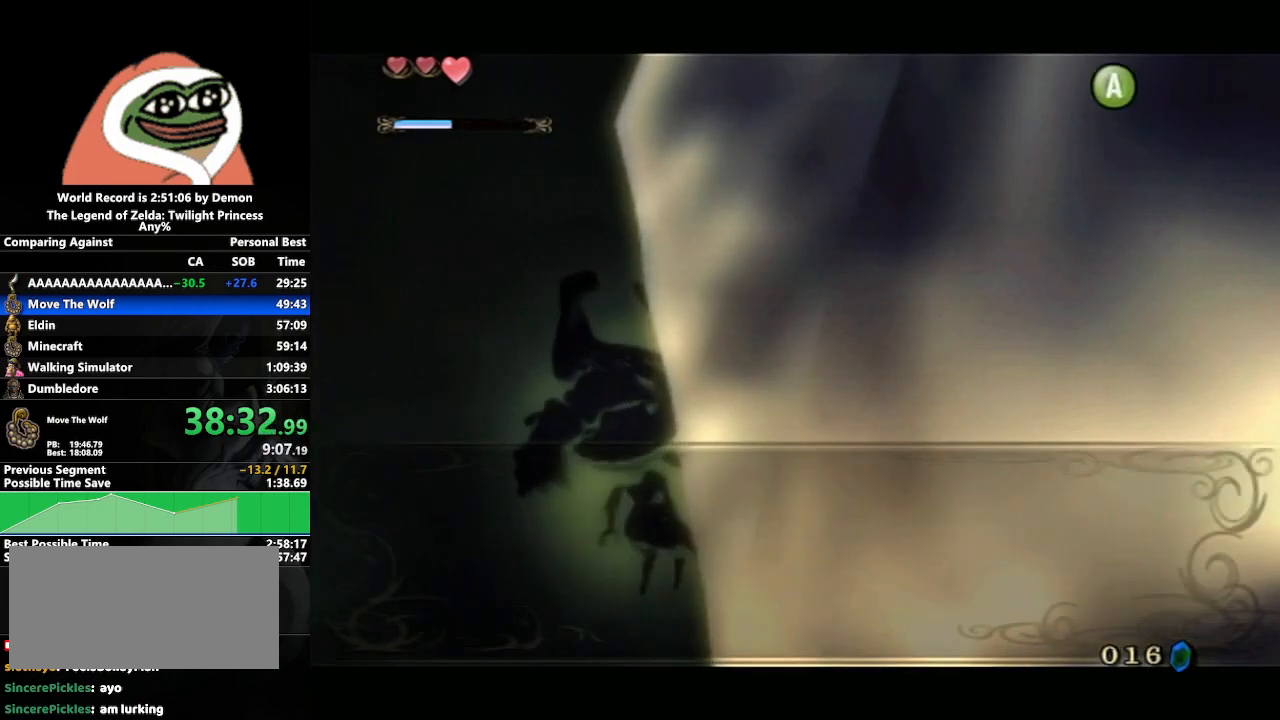
{"buttons": [], "left_stick": "center", "right_stick": "center", "events": [[83, "A", "down"], [183, "A", "up"]]}
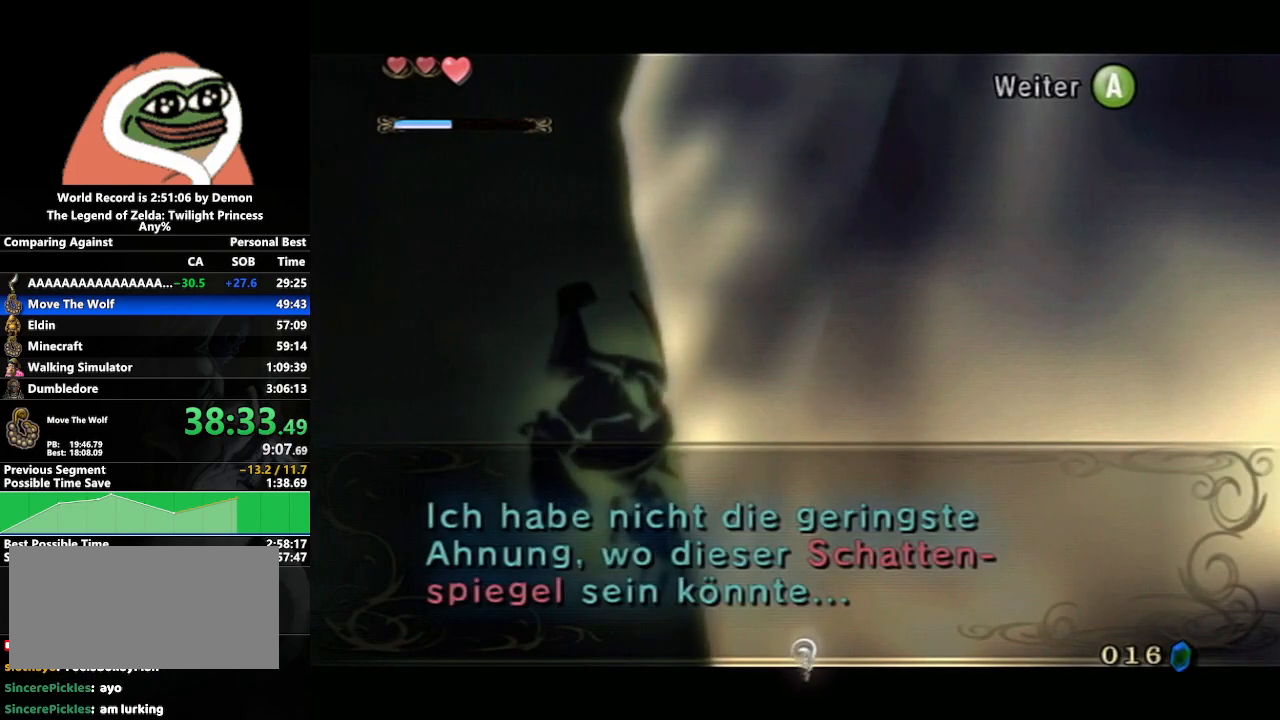
{"buttons": ["A"], "left_stick": "center", "right_stick": "center", "events": [[450, "A", "down"]]}
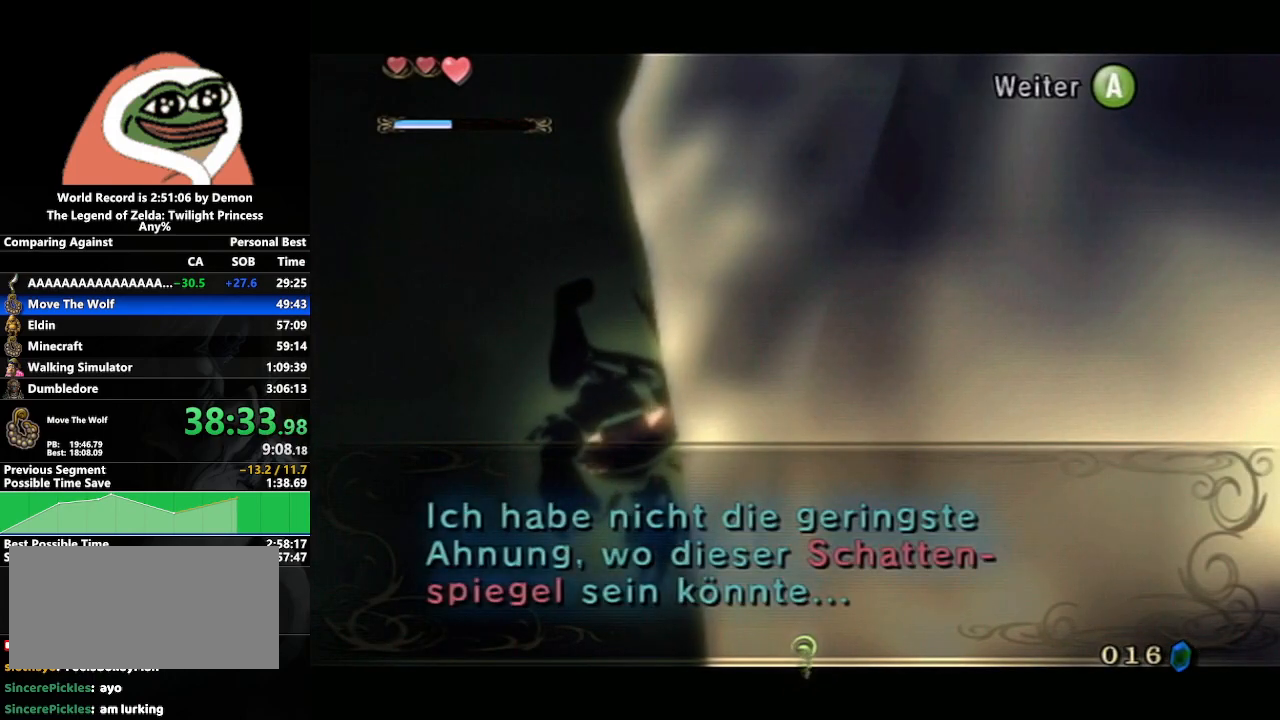
{"buttons": [], "left_stick": "center", "right_stick": "center", "events": [[33, "A", "up"], [150, "A", "down"], [200, "A", "up"]]}
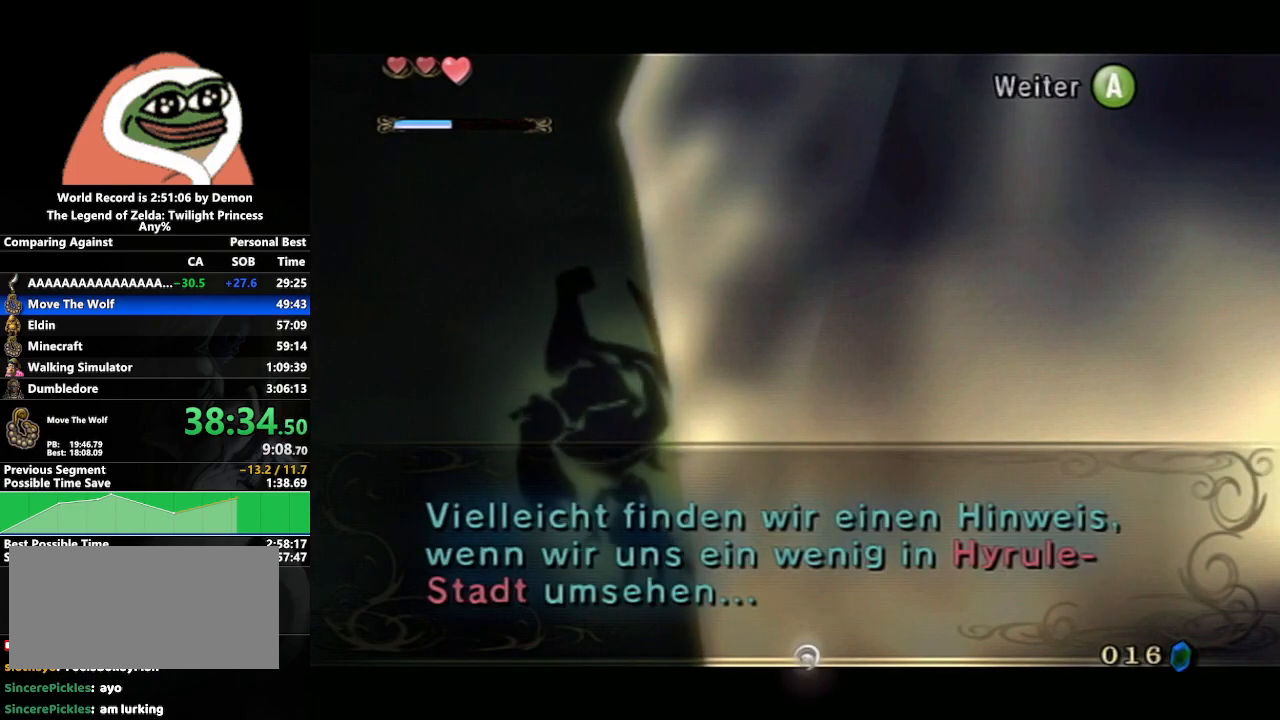
{"buttons": [], "left_stick": "center", "right_stick": "center", "events": []}
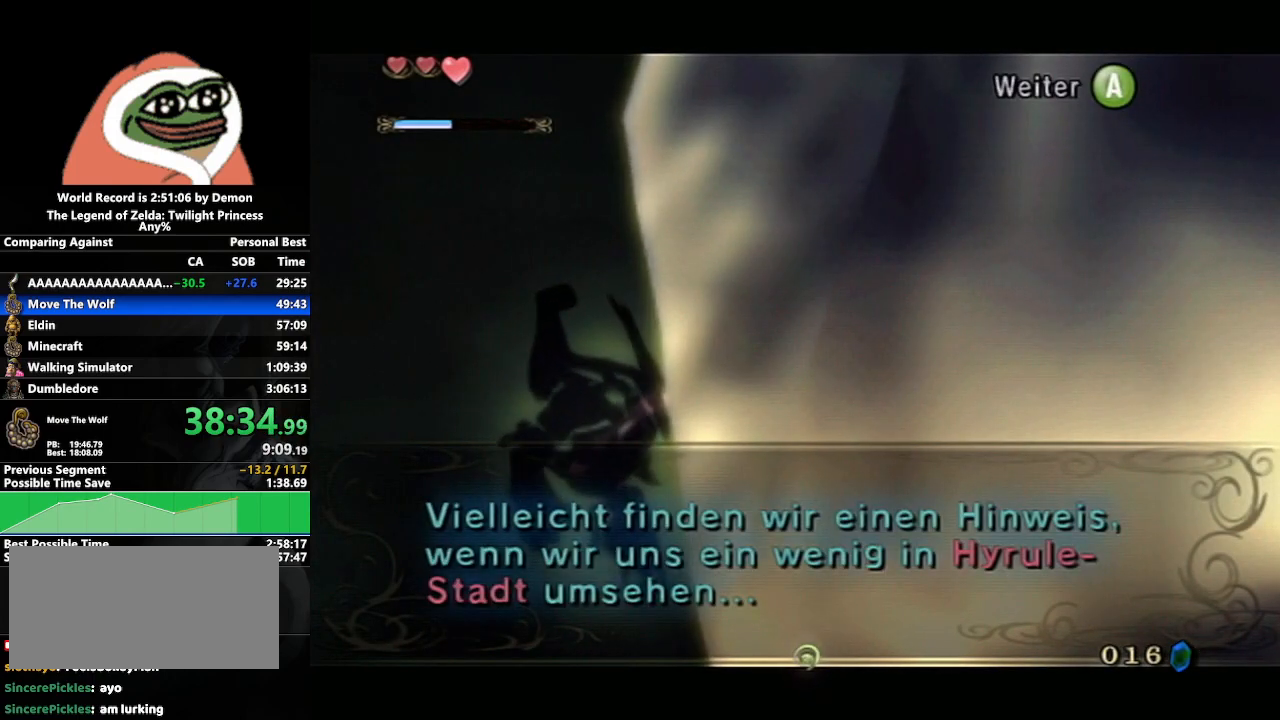
{"buttons": [], "left_stick": "center", "right_stick": "center", "events": []}
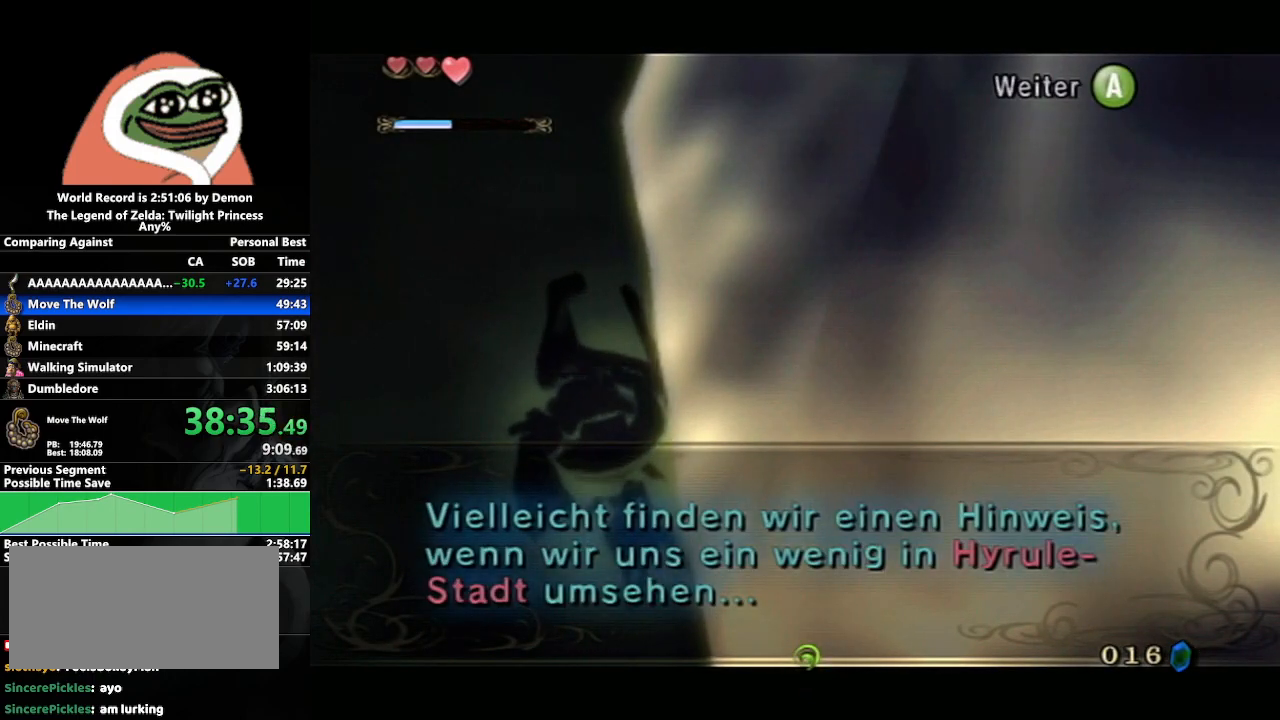
{"buttons": ["A"], "left_stick": "center", "right_stick": "center", "events": [[500, "A", "down"]]}
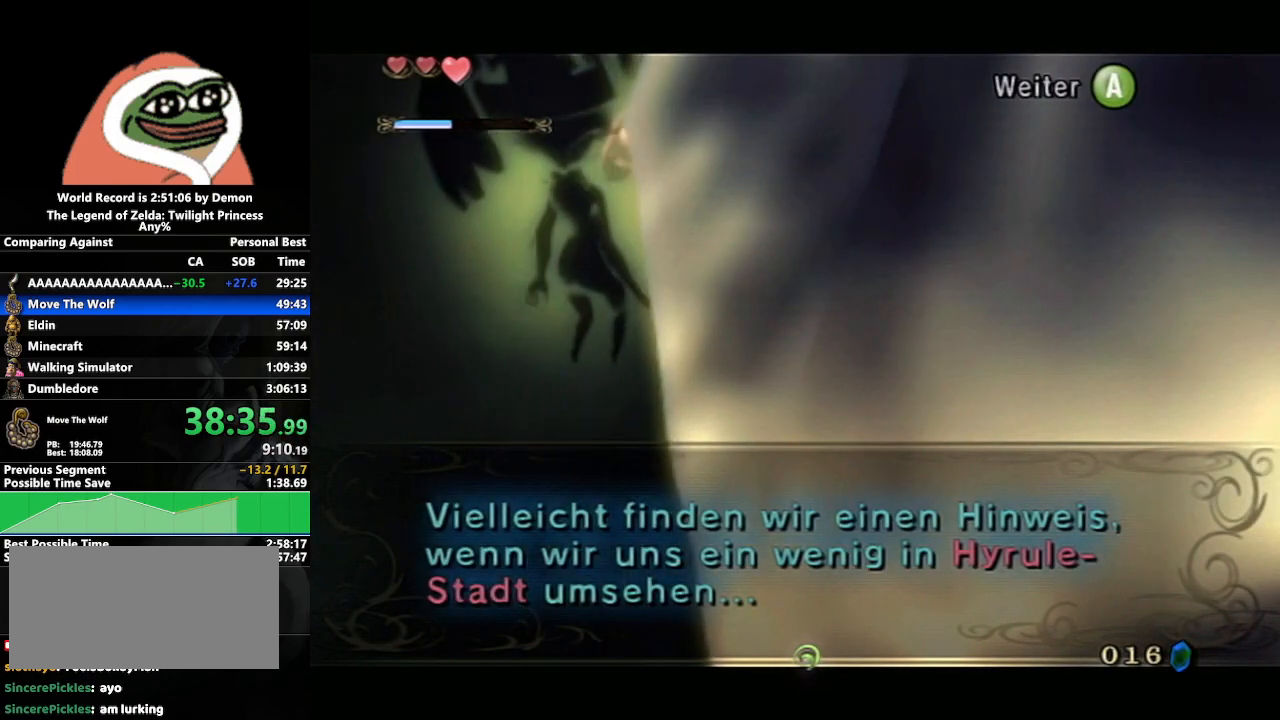
{"buttons": [], "left_stick": "center", "right_stick": "center", "events": [[150, "A", "up"]]}
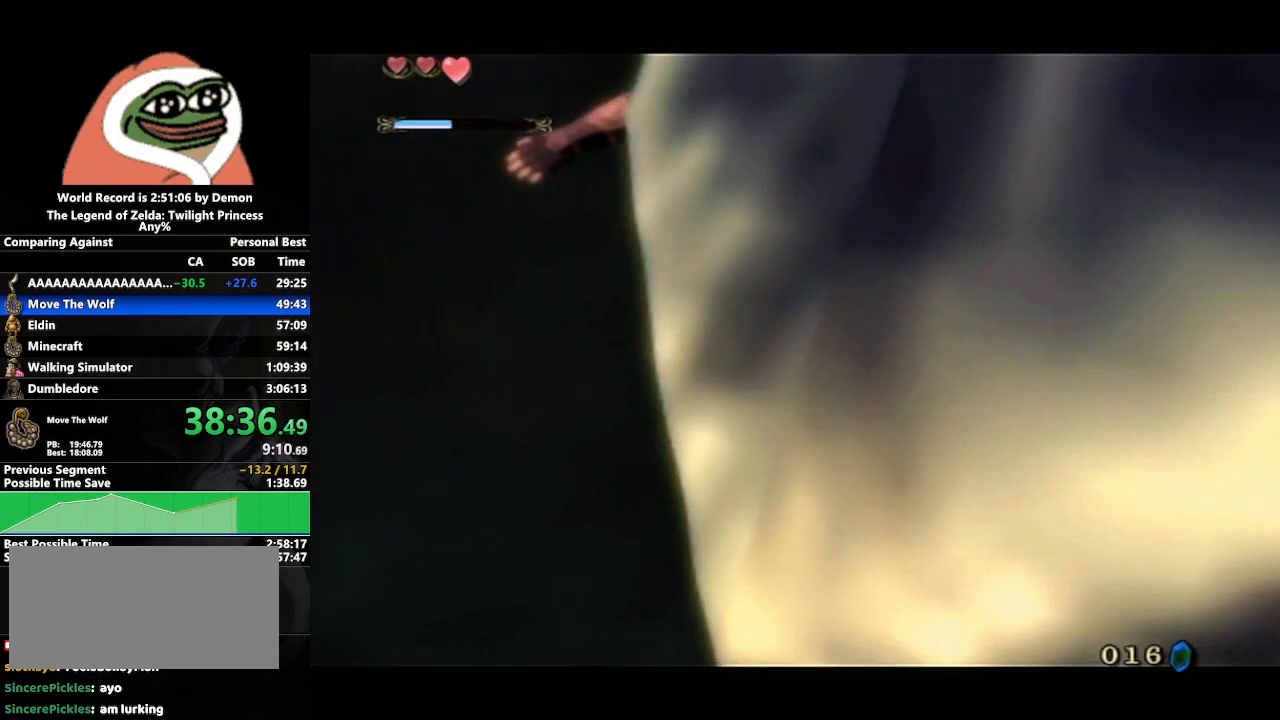
{"buttons": [], "left_stick": "up", "right_stick": "center", "events": [[83, "left_stick", "up"]]}
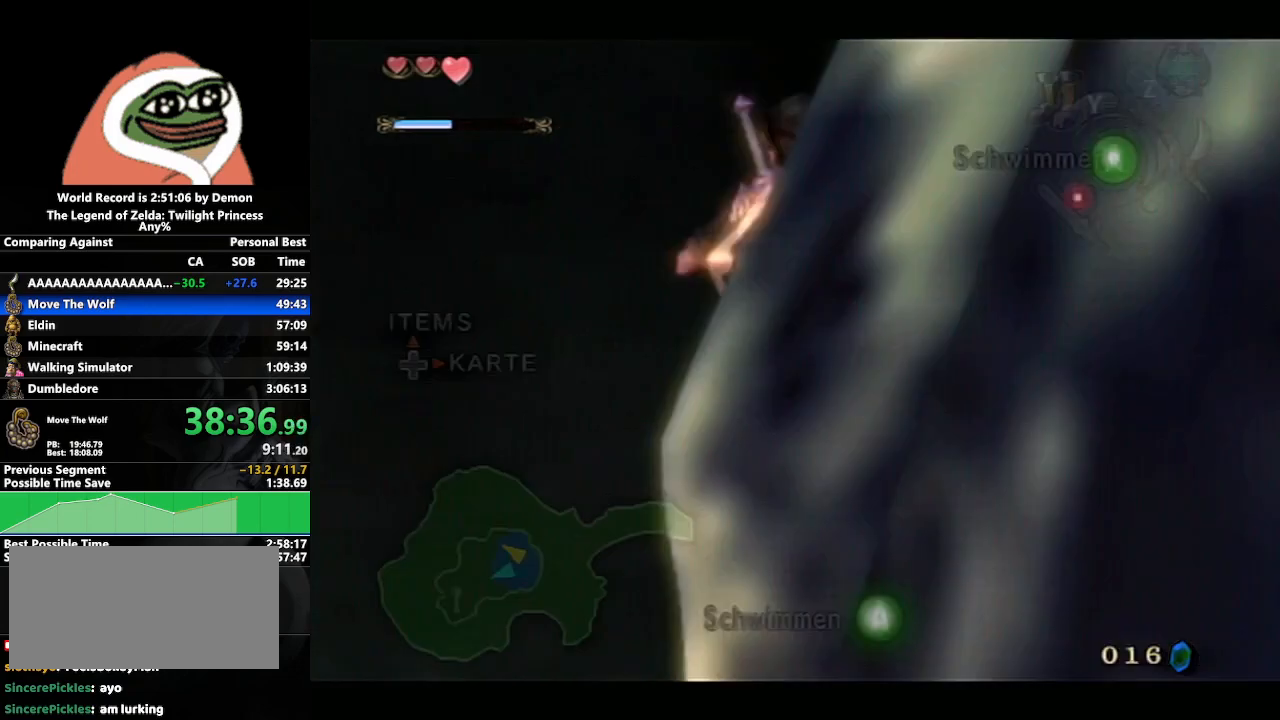
{"buttons": [], "left_stick": "up-right", "right_stick": "center", "events": [[150, "Y", "down"], [200, "Y", "up"], [267, "Y", "down"], [317, "left_stick", "up-right"], [367, "Y", "up"]]}
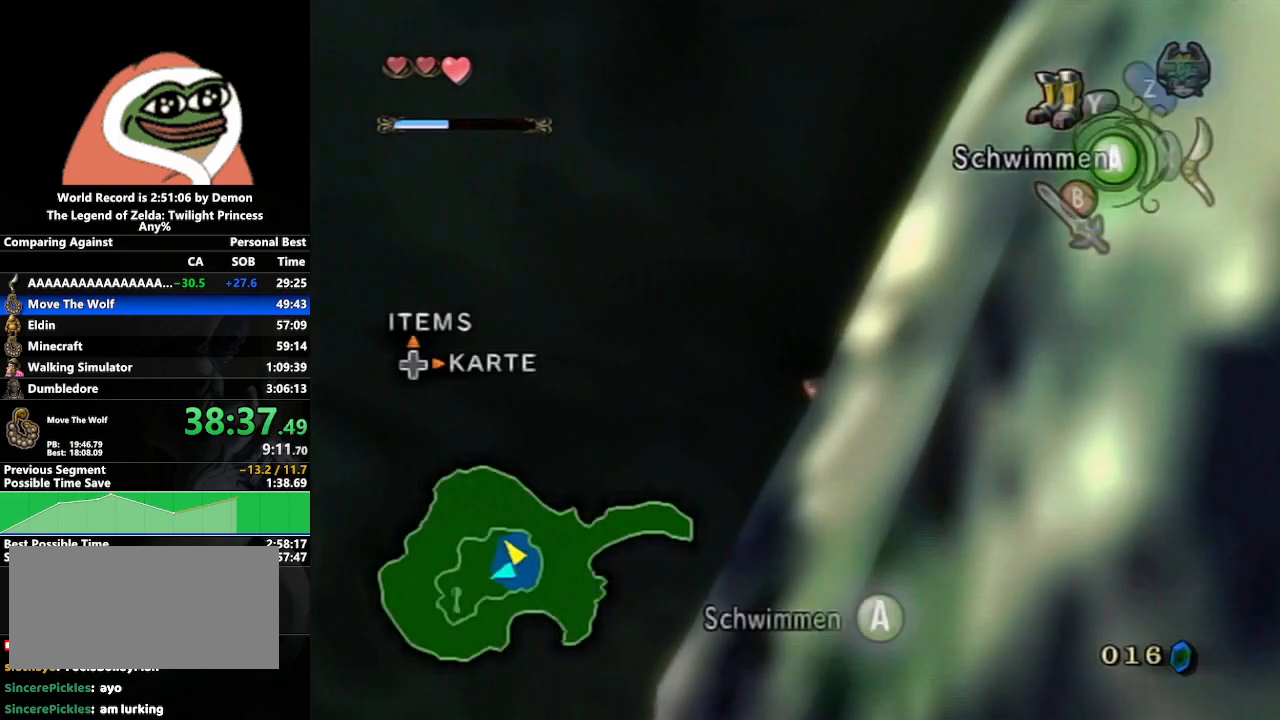
{"buttons": [], "left_stick": "up-right", "right_stick": "center", "events": [[117, "Y", "down"], [167, "Y", "up"], [217, "Y", "down"], [317, "Y", "up"]]}
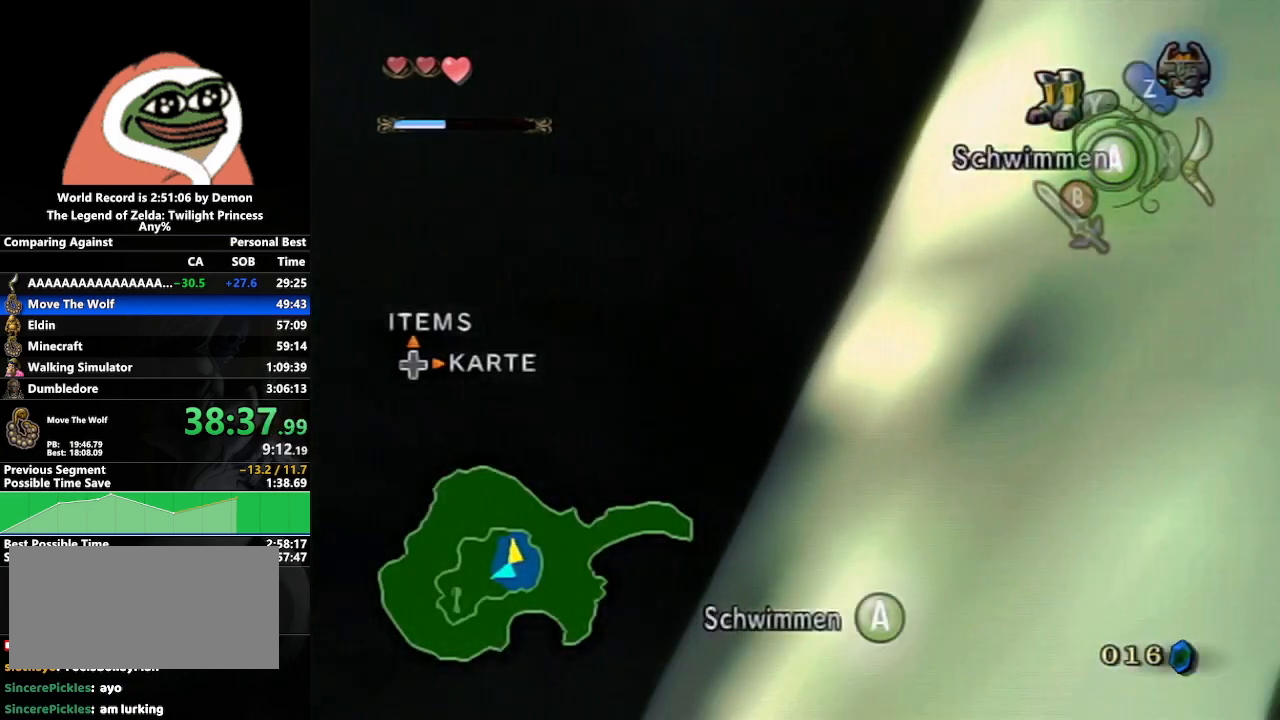
{"buttons": [], "left_stick": "up-right", "right_stick": "center", "events": [[83, "Y", "down"], [150, "Y", "up"], [217, "Y", "down"], [300, "Y", "up"]]}
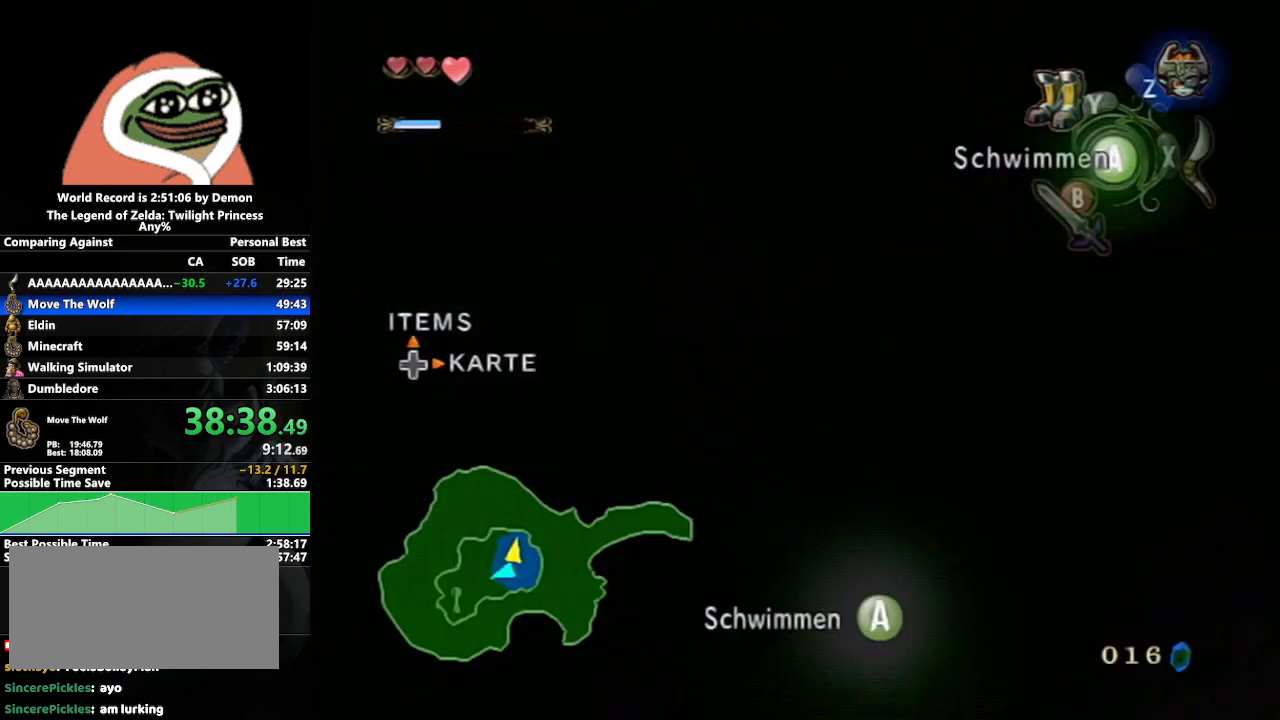
{"buttons": ["Y"], "left_stick": "up-right", "right_stick": "center", "events": [[17, "Y", "down"], [83, "Y", "up"], [133, "Y", "down"], [233, "Y", "up"], [467, "Y", "down"]]}
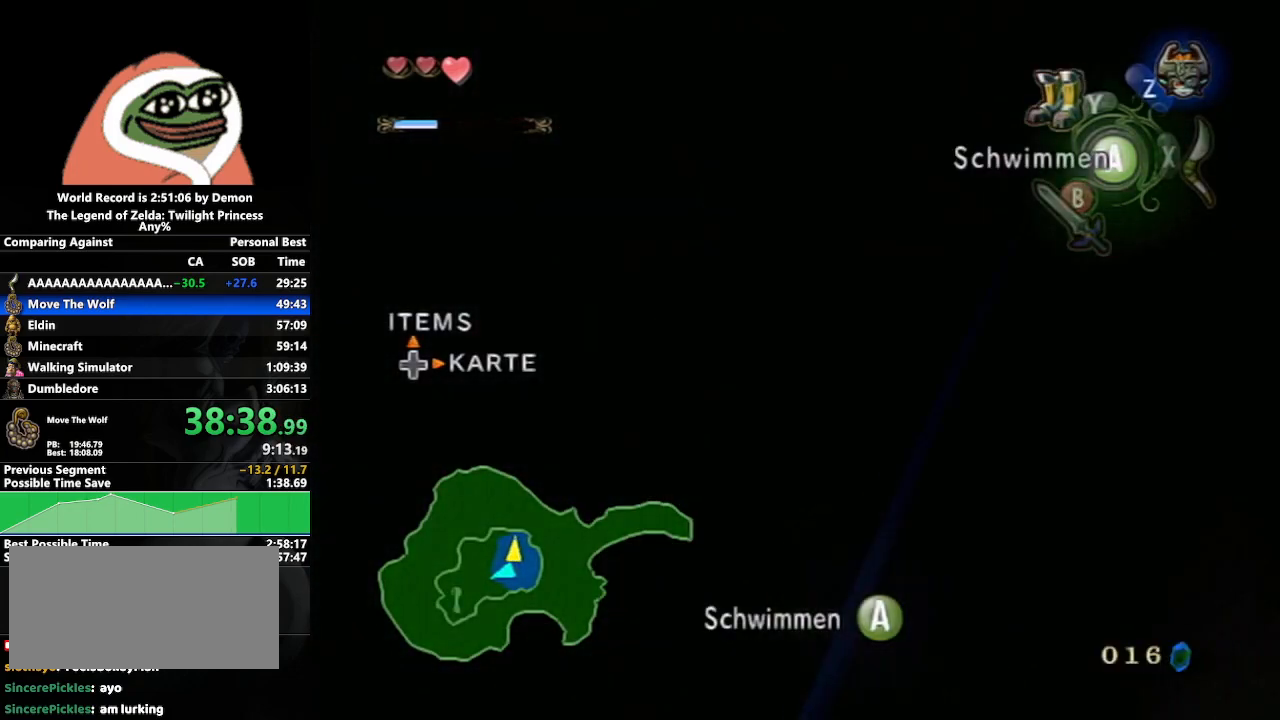
{"buttons": ["Y"], "left_stick": "up-right", "right_stick": "center", "events": [[33, "Y", "up"], [100, "Y", "down"], [183, "Y", "up"], [333, "Y", "down"], [417, "Y", "up"], [483, "Y", "down"]]}
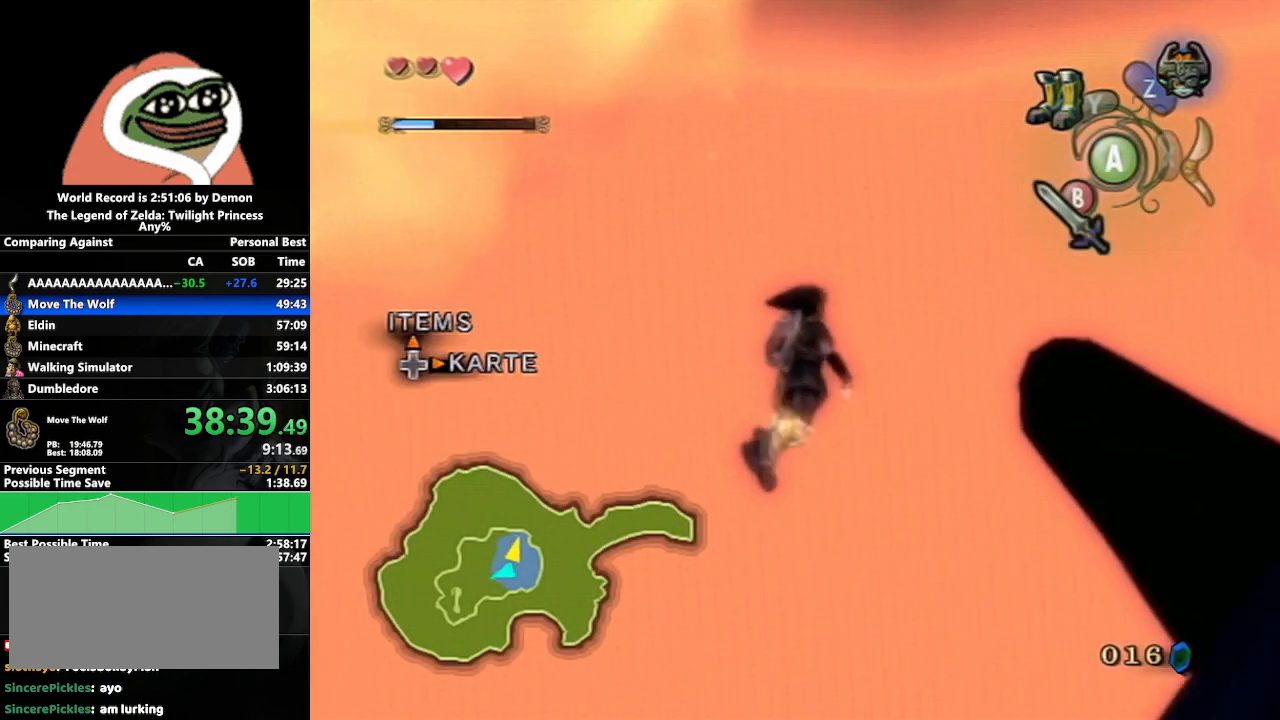
{"buttons": [], "left_stick": "up-right", "right_stick": "center", "events": [[67, "Y", "up"], [233, "Y", "down"], [283, "Y", "up"], [367, "Y", "down"], [450, "Y", "up"]]}
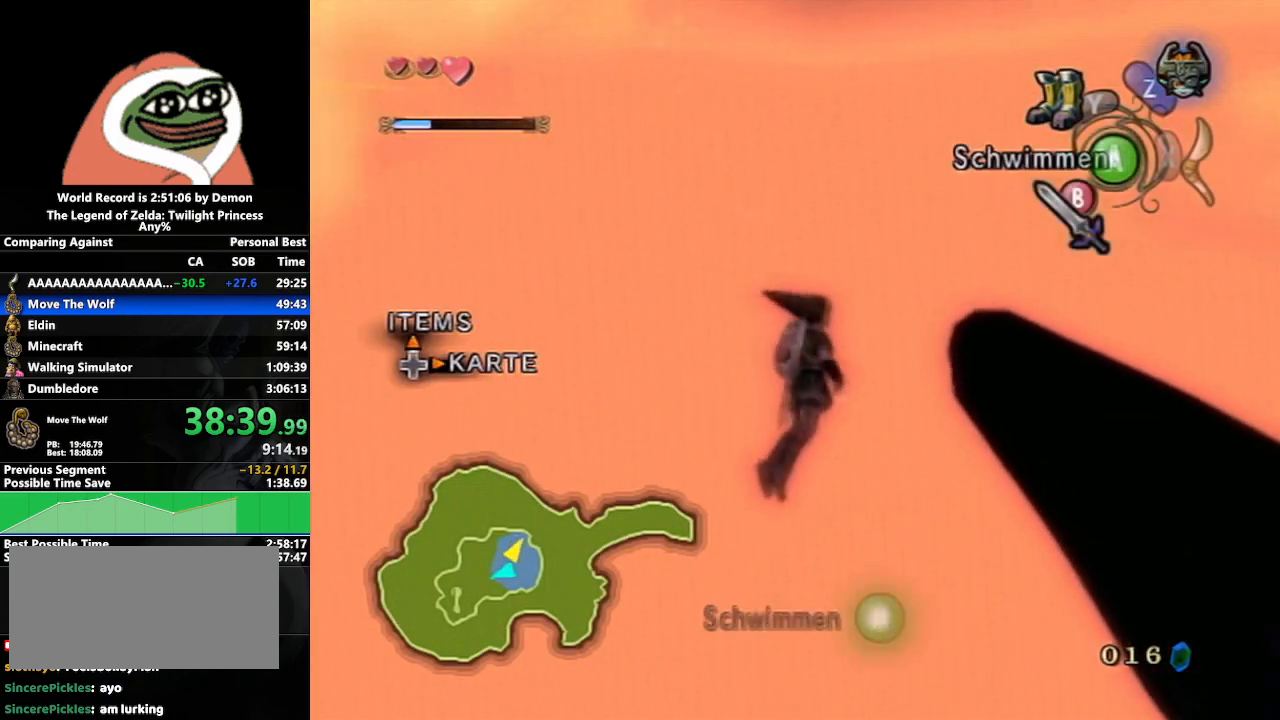
{"buttons": [], "left_stick": "up-right", "right_stick": "center", "events": [[133, "Y", "down"], [200, "Y", "up"], [267, "Y", "down"], [333, "Y", "up"]]}
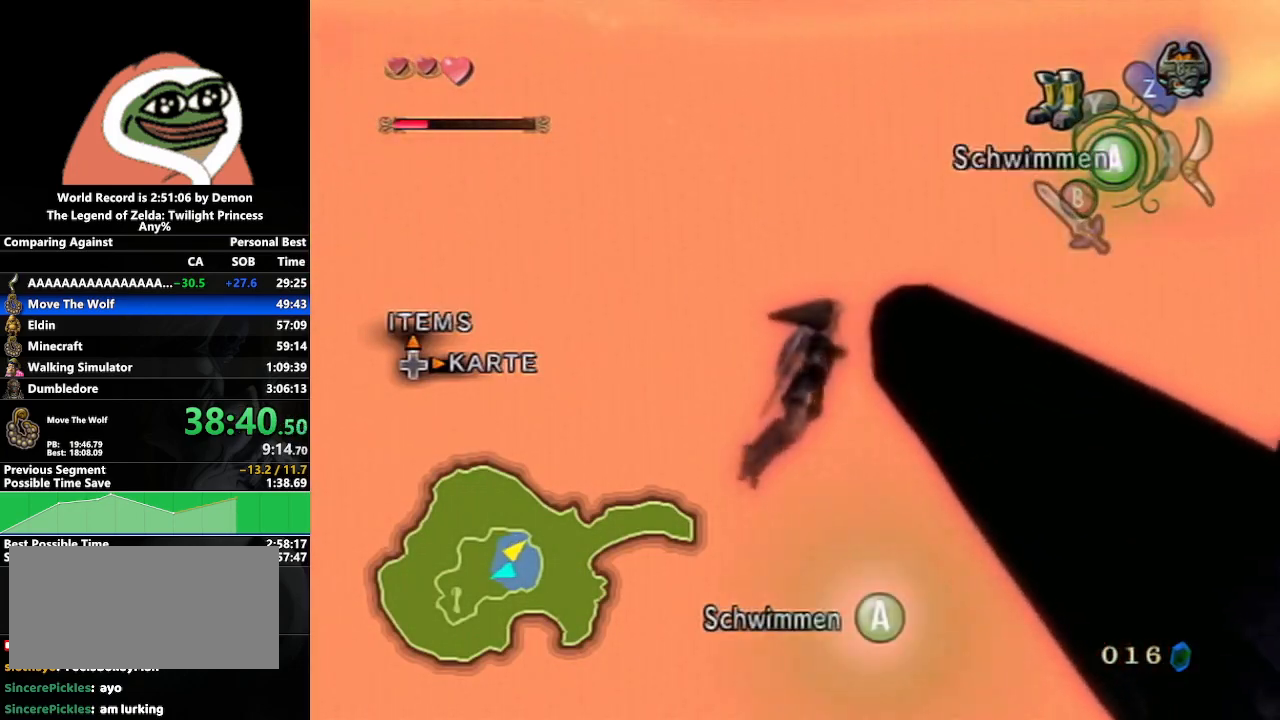
{"buttons": ["Y"], "left_stick": "up-right", "right_stick": "center", "events": [[33, "Y", "down"], [83, "Y", "up"], [183, "Y", "down"], [233, "Y", "up"], [450, "Y", "down"]]}